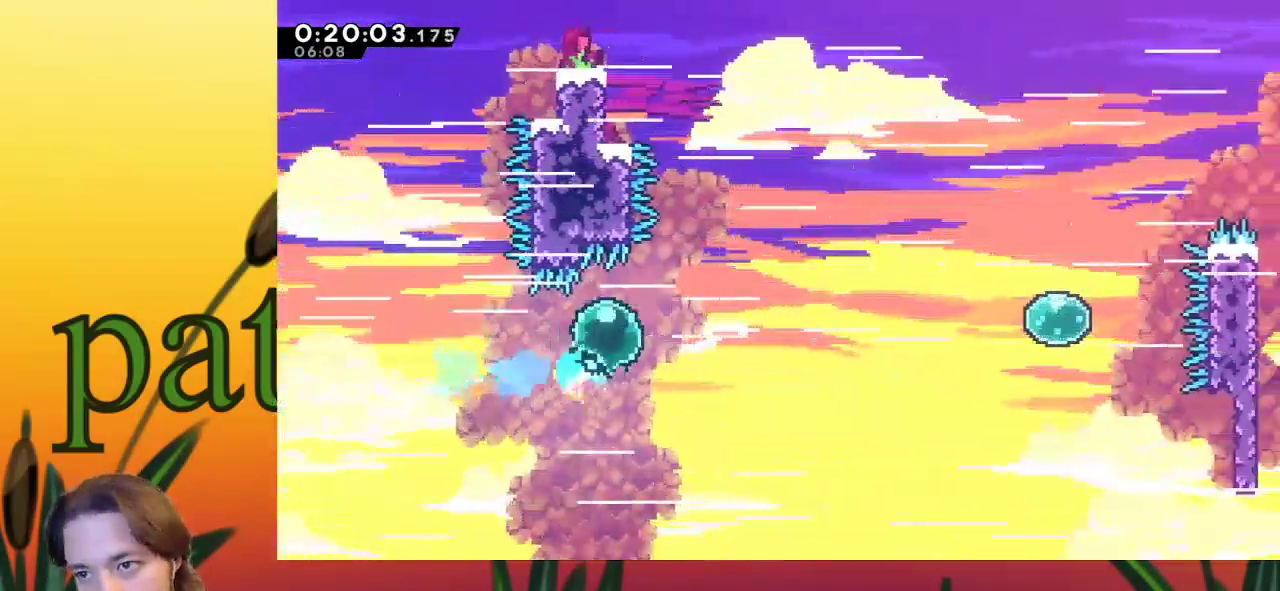
Gameplay with keyboard; each line is a JSON object with the keys held at the frame after it. "events" lists presses ("down") and releases ("up") of "a", "c", "d", "down", "left", "right", "s", "up", "x" and "z" between this image and that frame as [ms after this image, input, new state], when the widget could be followed in between. No other keys are recorded. Mouse input is not recorded.
{"keys": ["right"], "events": [[17, "c", "up"], [50, "c", "down"], [250, "c", "up"], [333, "up", "up"]]}
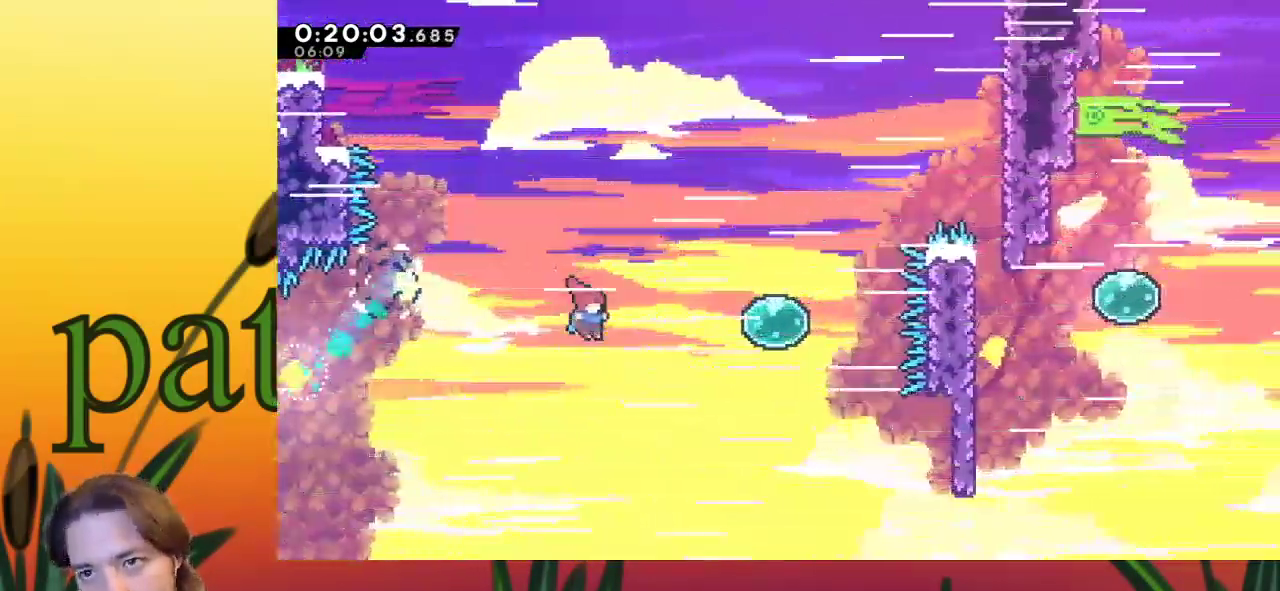
{"keys": ["right", "up"], "events": [[117, "up", "down"], [183, "c", "down"], [317, "c", "up"]]}
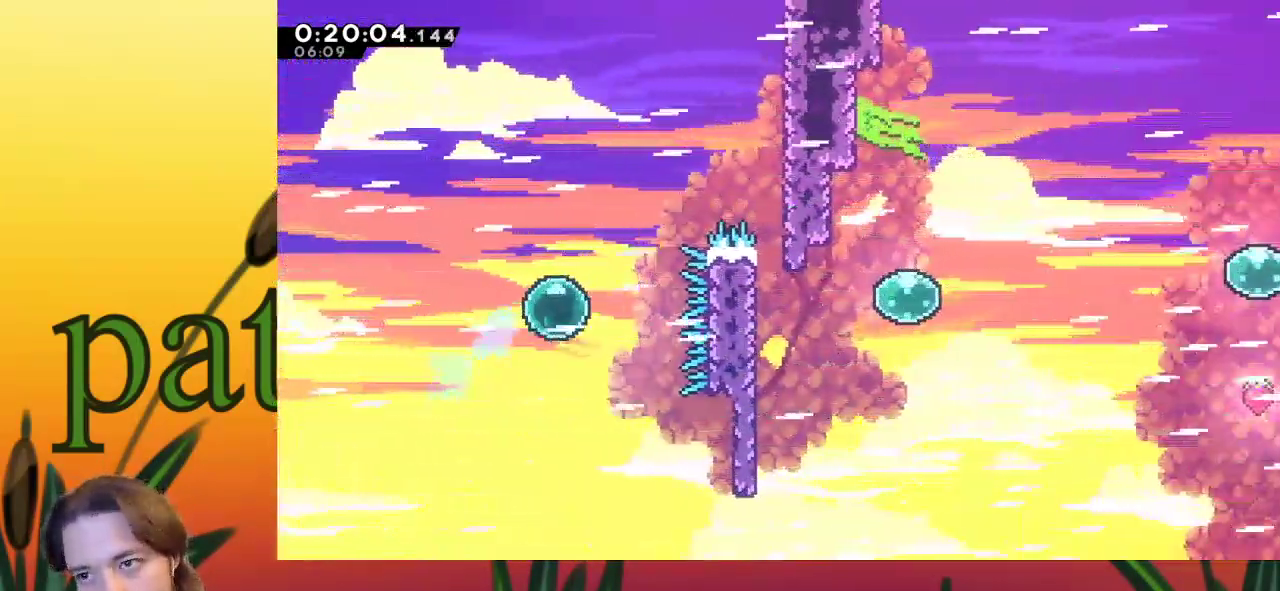
{"keys": ["c", "right", "up"], "events": [[367, "c", "down"]]}
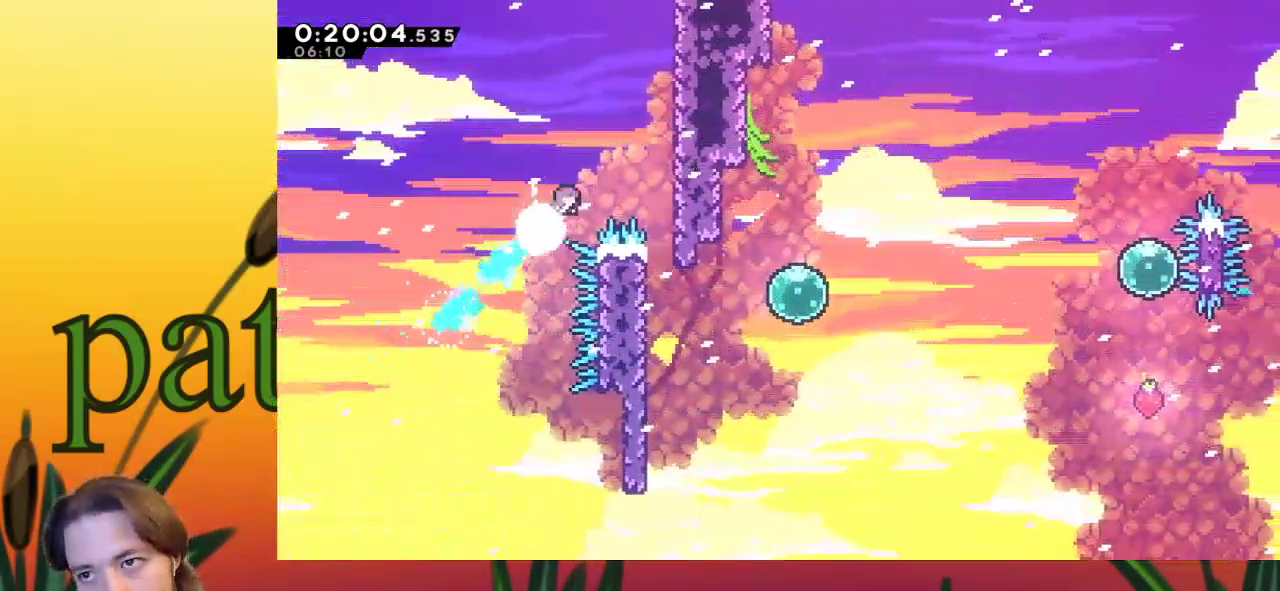
{"keys": [], "events": [[17, "c", "up"], [67, "c", "down"], [167, "c", "up"], [267, "up", "up"], [317, "right", "up"]]}
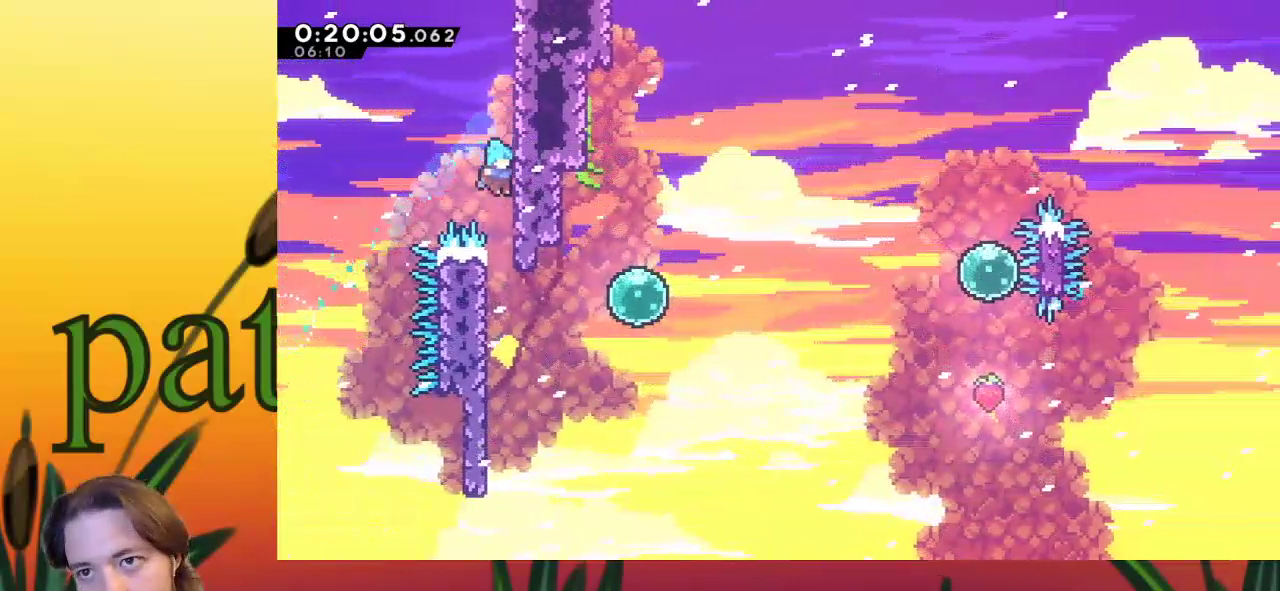
{"keys": ["right", "z"], "events": [[283, "left", "down"], [383, "z", "down"], [417, "left", "up"], [417, "right", "down"]]}
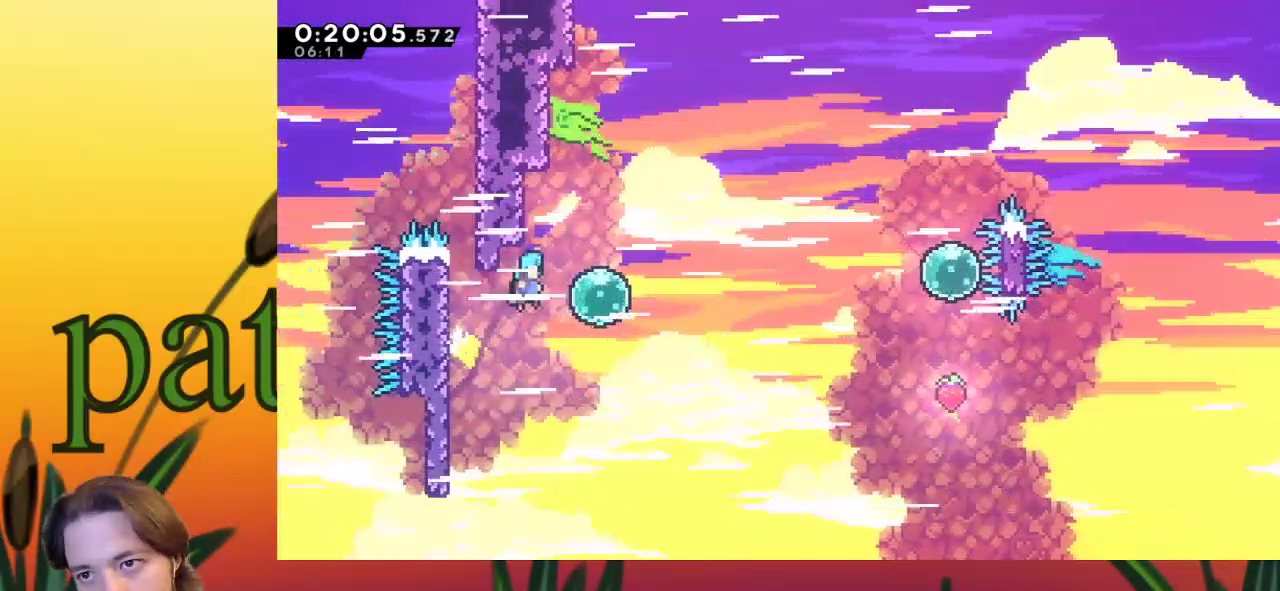
{"keys": ["right"], "events": [[200, "z", "up"], [350, "right", "up"], [433, "right", "down"]]}
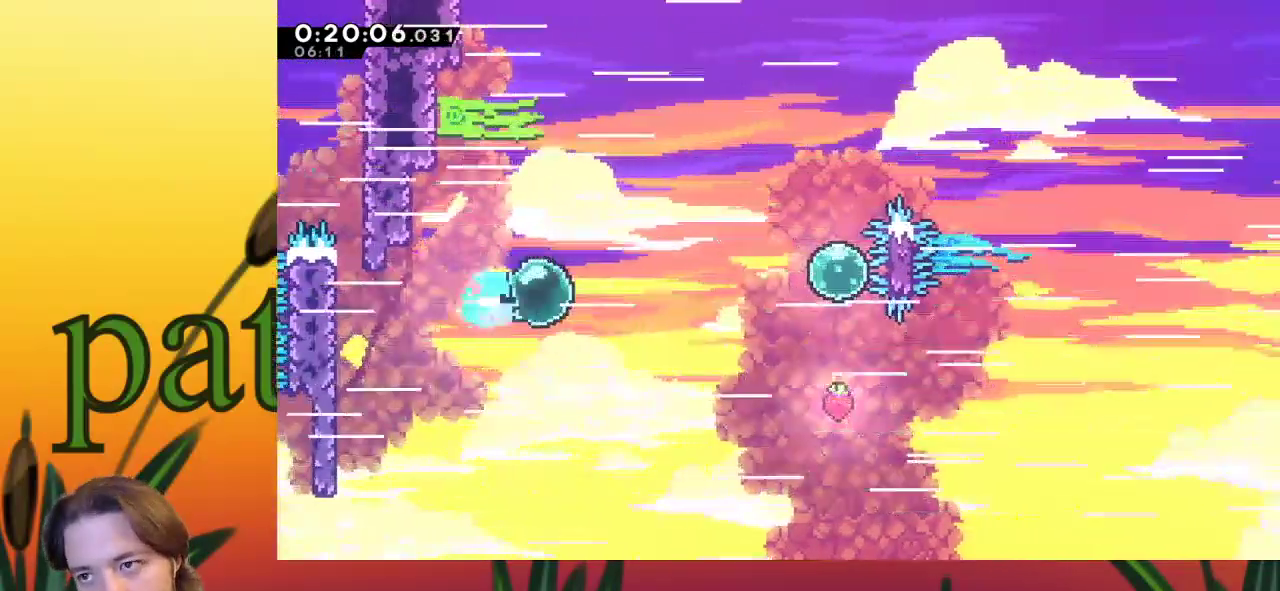
{"keys": ["c", "right", "up"], "events": [[267, "up", "down"], [367, "c", "down"]]}
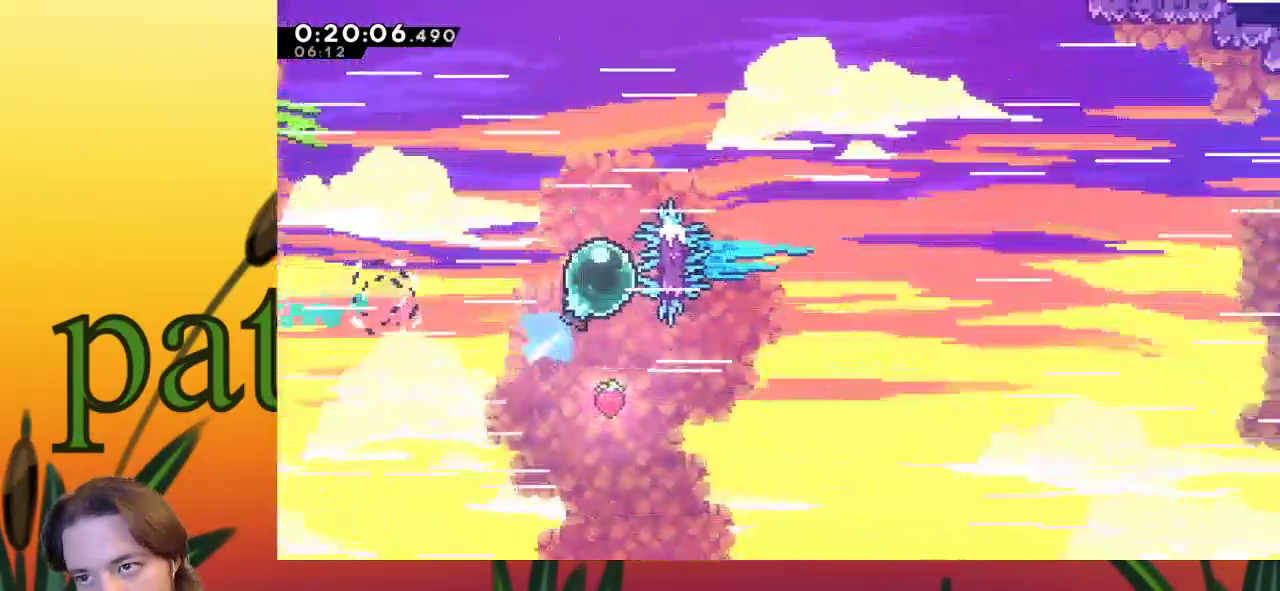
{"keys": ["right", "up"], "events": [[50, "c", "up"], [100, "right", "up"], [467, "right", "down"]]}
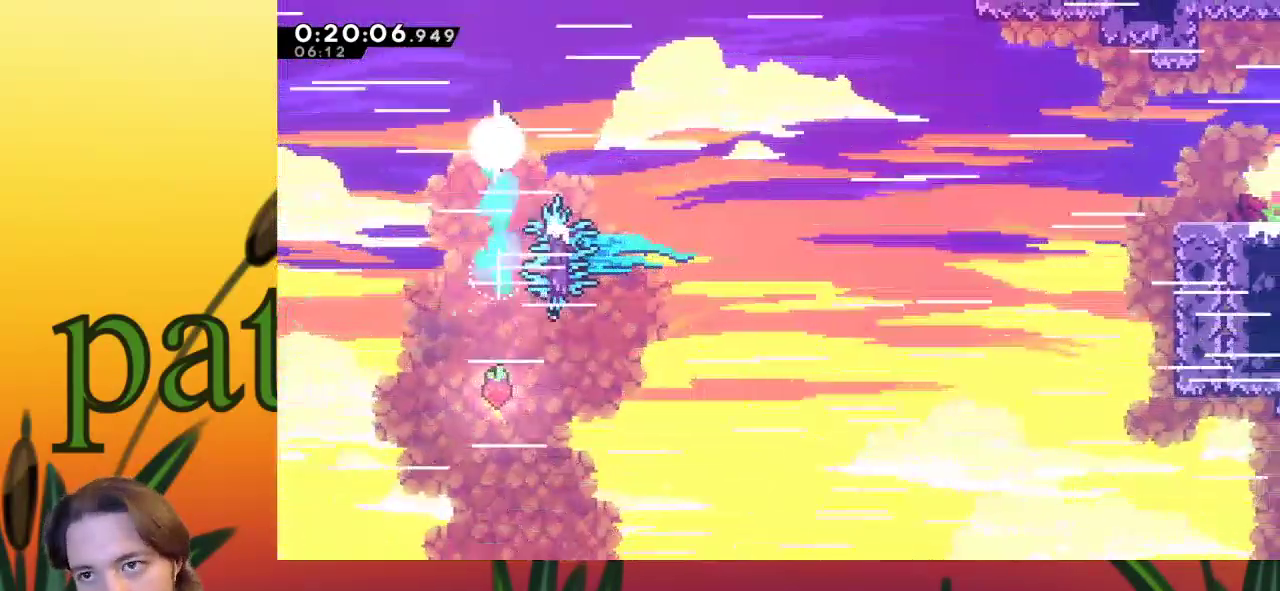
{"keys": ["right", "up"], "events": []}
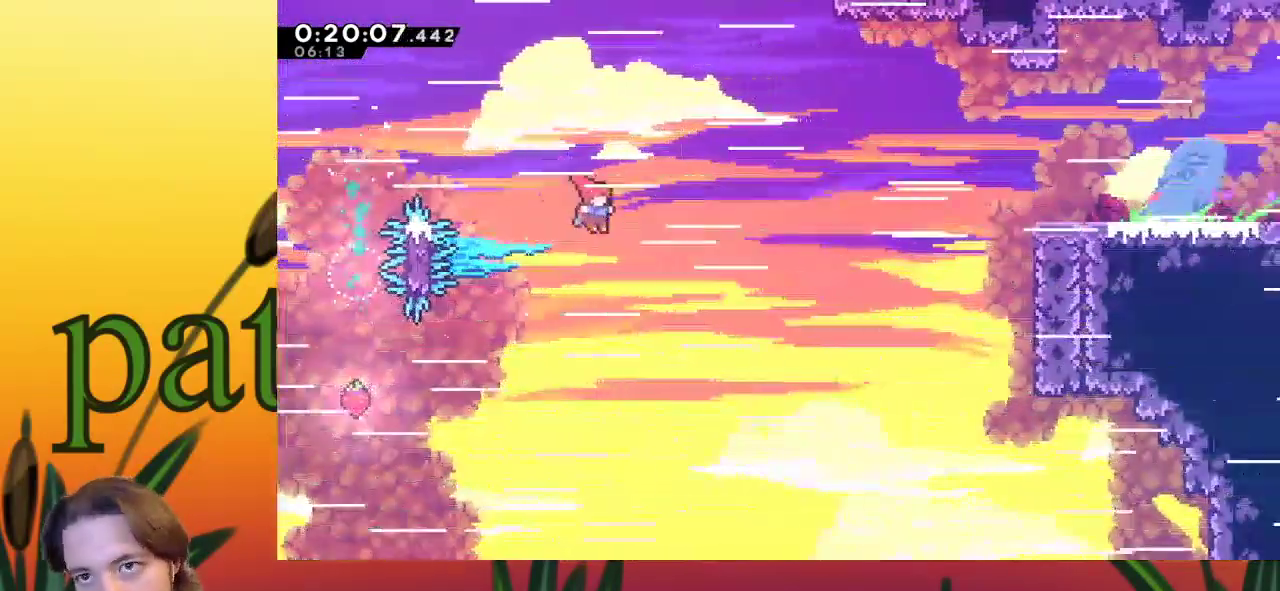
{"keys": ["c", "right", "up"], "events": [[267, "c", "down"]]}
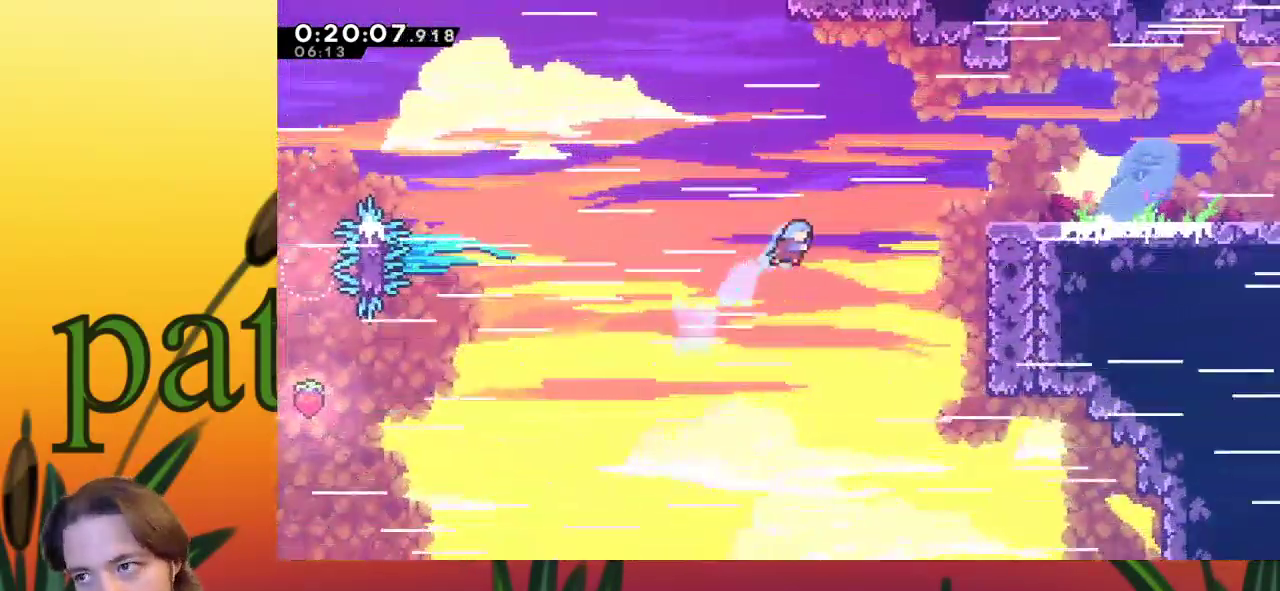
{"keys": ["right", "up", "x", "z"], "events": [[50, "x", "down"], [133, "c", "up"], [467, "z", "down"]]}
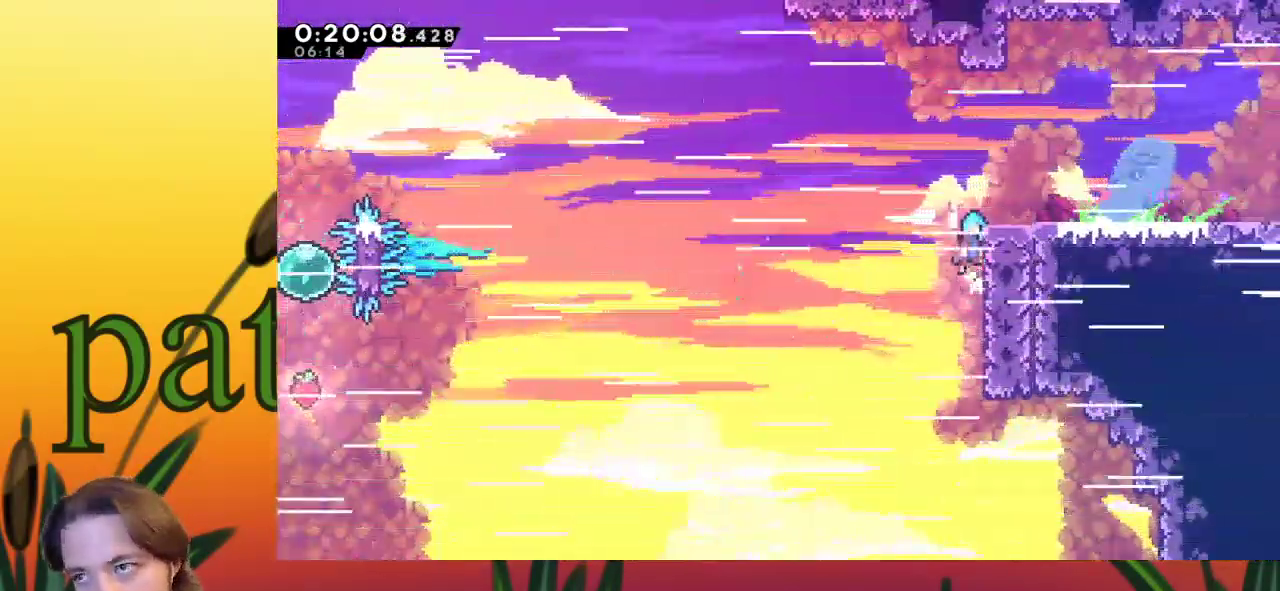
{"keys": ["right"], "events": [[150, "z", "up"], [200, "z", "down"], [400, "x", "up"], [450, "z", "up"], [483, "up", "up"]]}
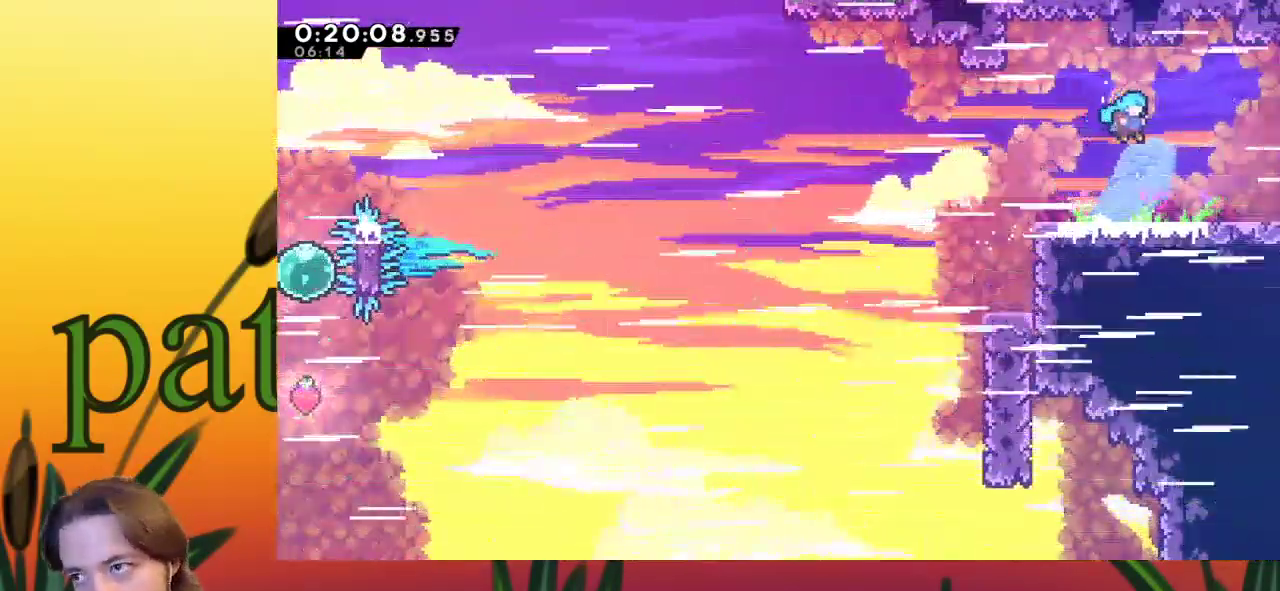
{"keys": ["right", "z"], "events": [[250, "down", "down"], [317, "c", "down"], [367, "c", "up"], [417, "down", "up"], [417, "z", "down"]]}
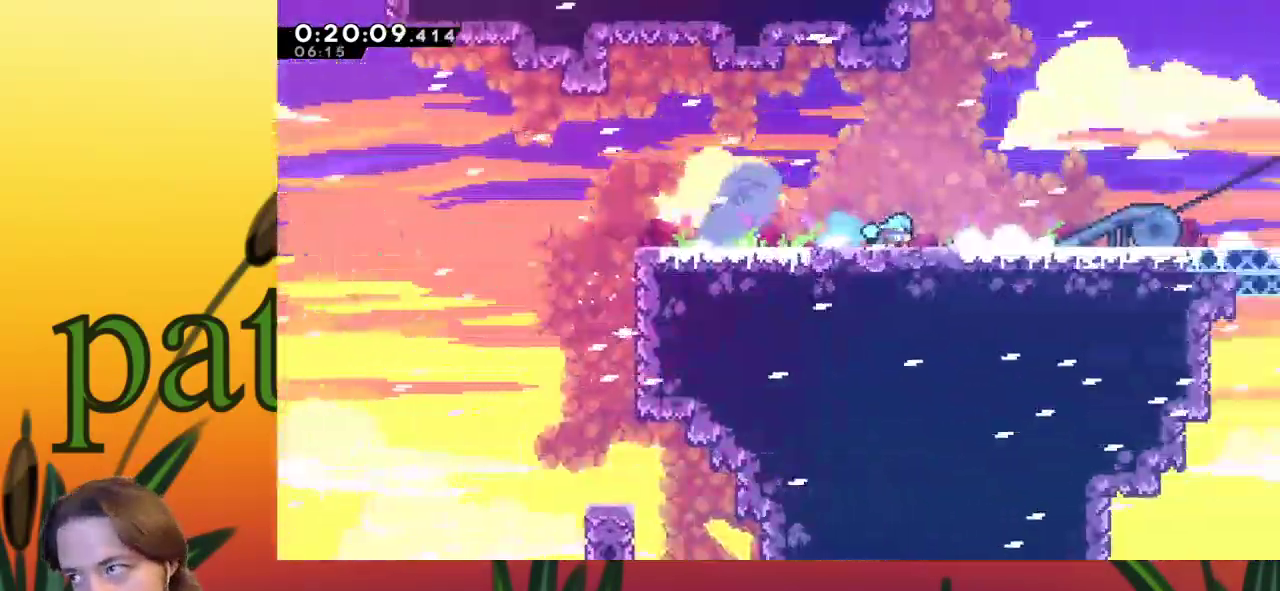
{"keys": ["right"], "events": [[333, "z", "up"]]}
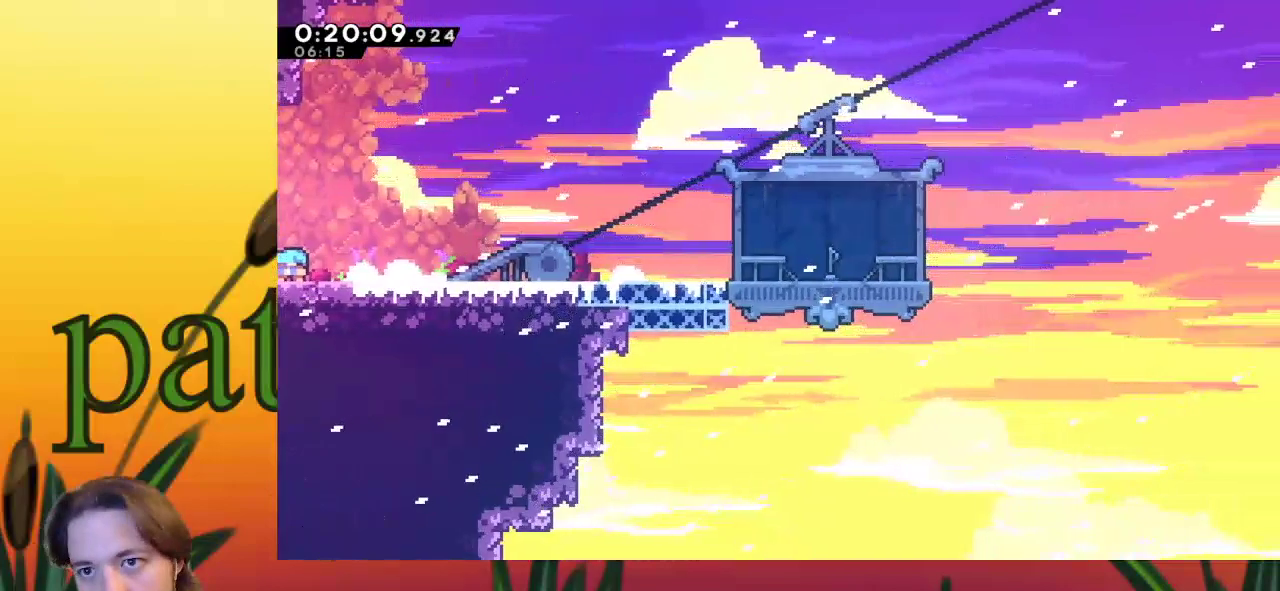
{"keys": ["right", "z"], "events": [[150, "z", "down"]]}
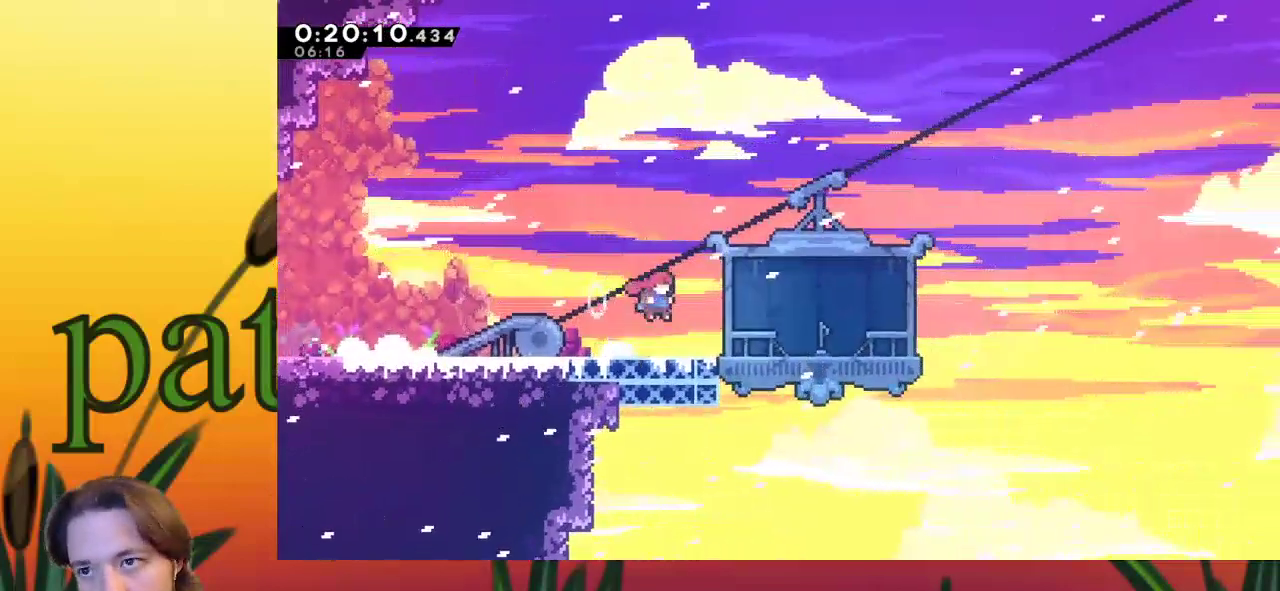
{"keys": ["right"], "events": [[267, "z", "up"]]}
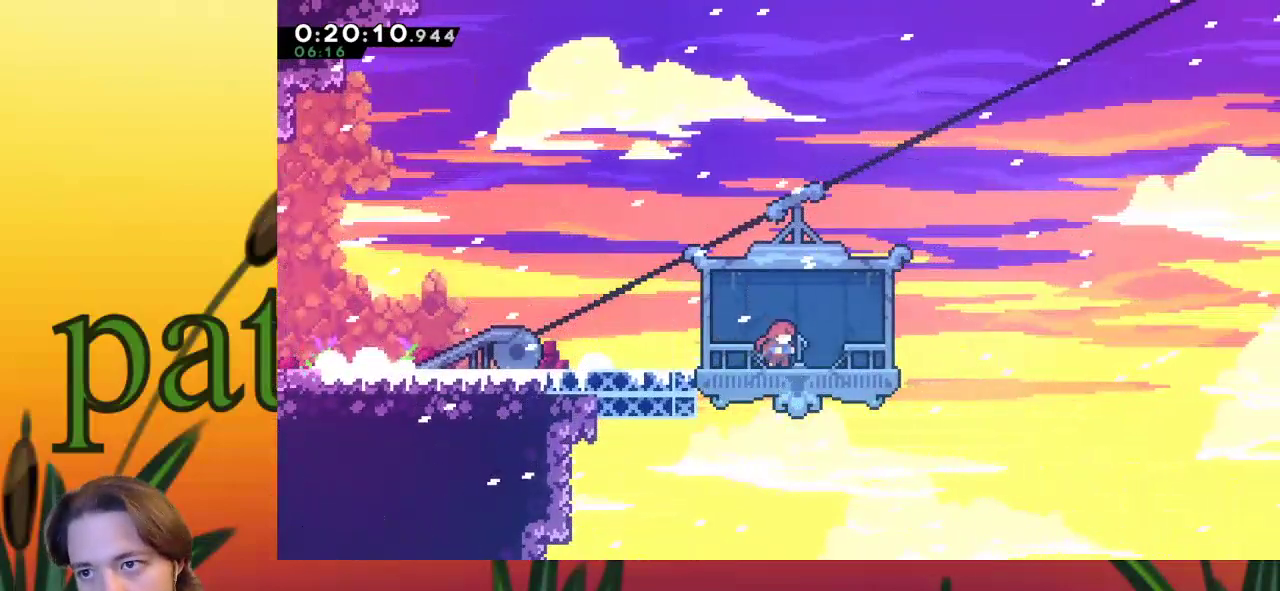
{"keys": ["c"], "events": [[83, "right", "up"], [317, "down", "down"], [417, "down", "up"], [467, "c", "down"]]}
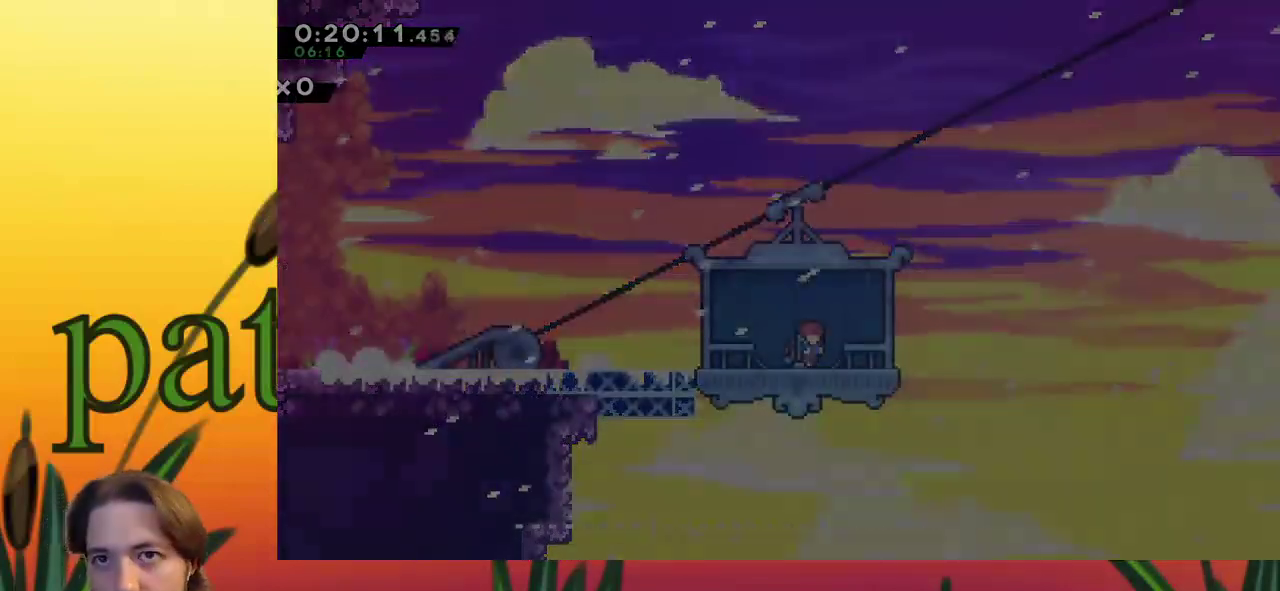
{"keys": [], "events": [[17, "c", "up"]]}
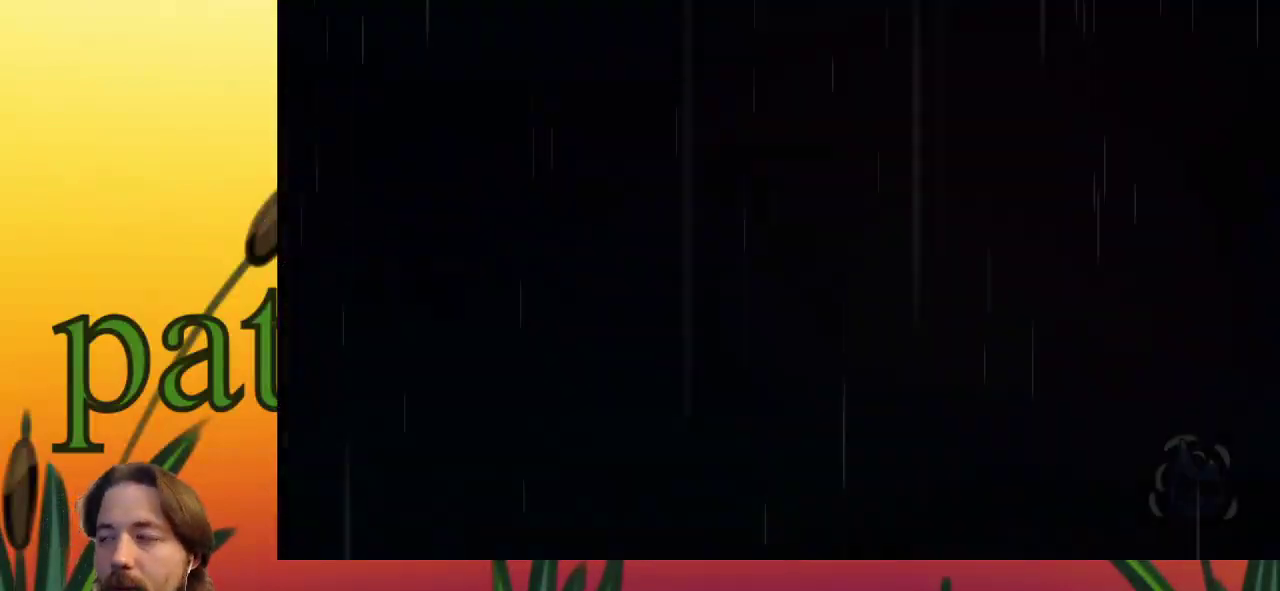
{"keys": [], "events": []}
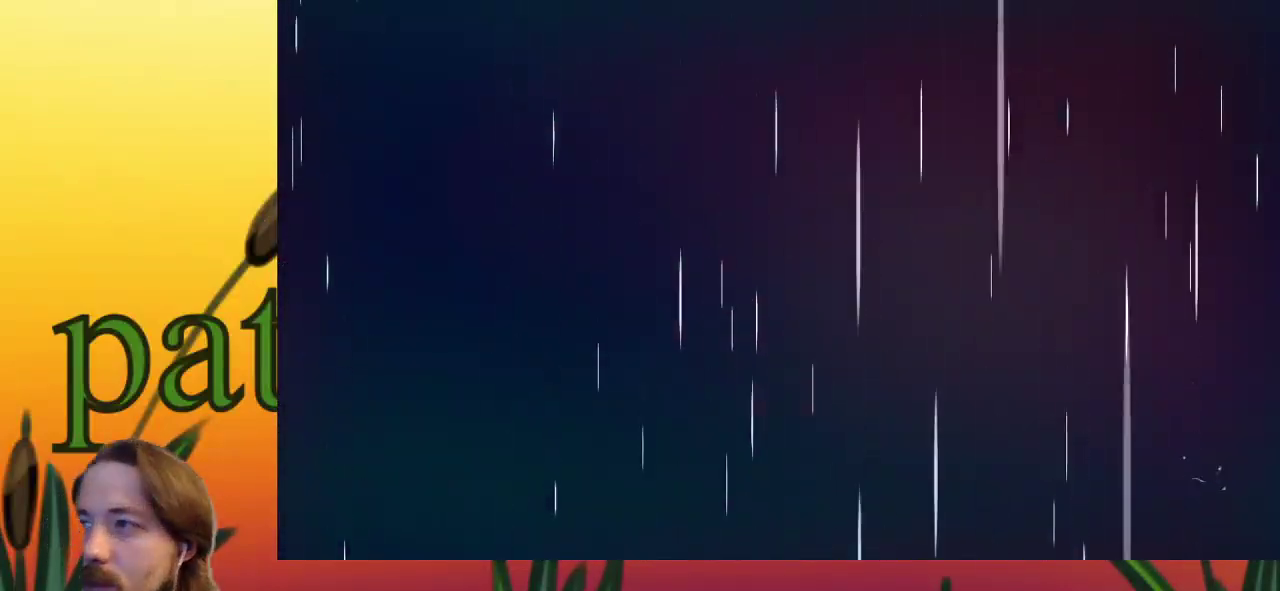
{"keys": [], "events": []}
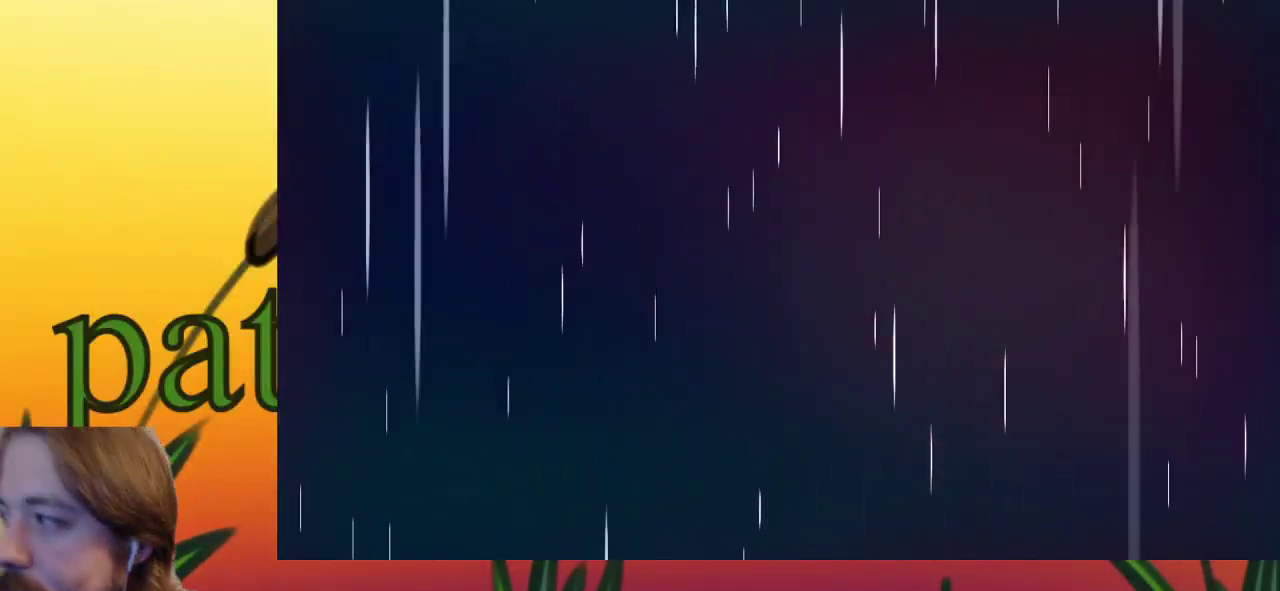
{"keys": [], "events": []}
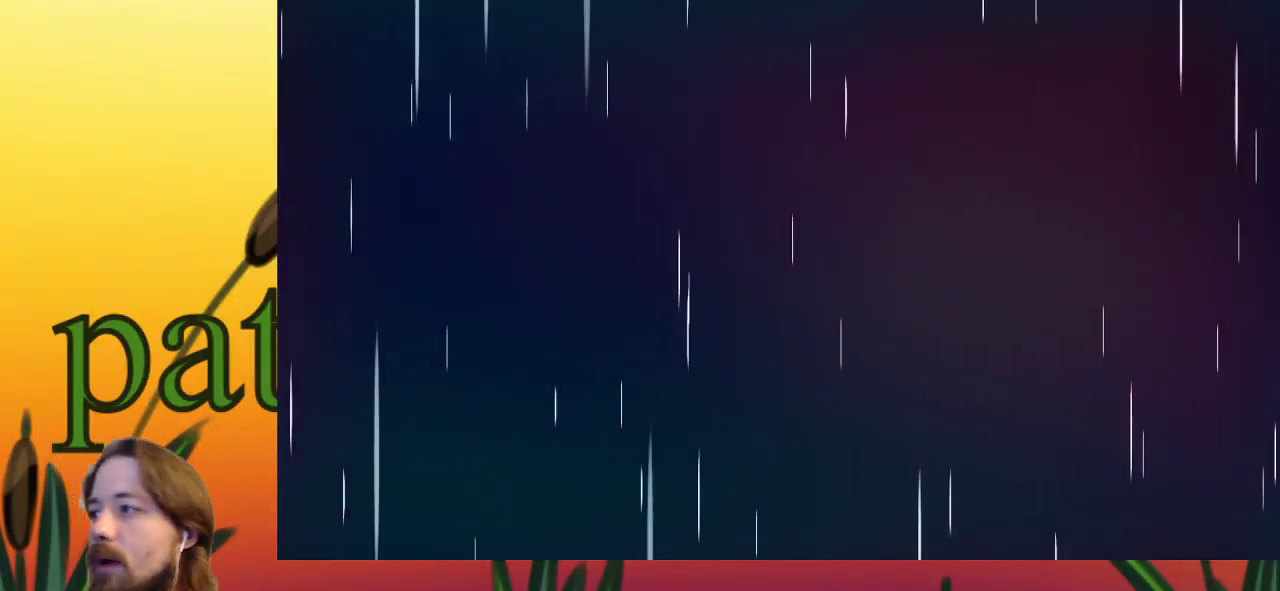
{"keys": [], "events": []}
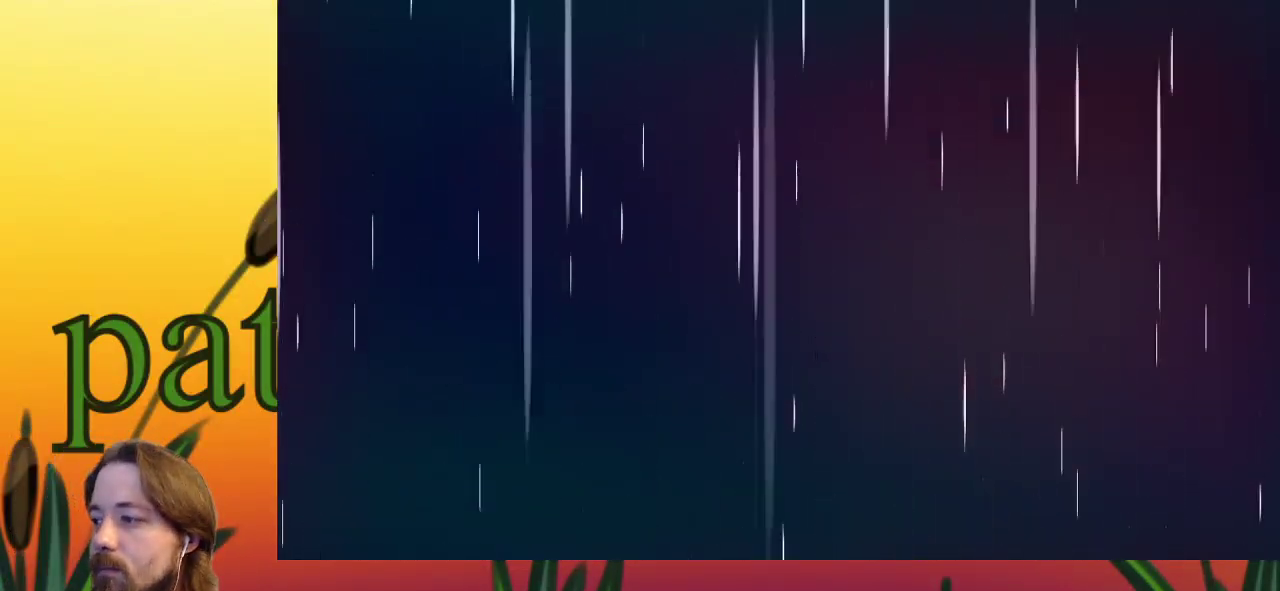
{"keys": [], "events": []}
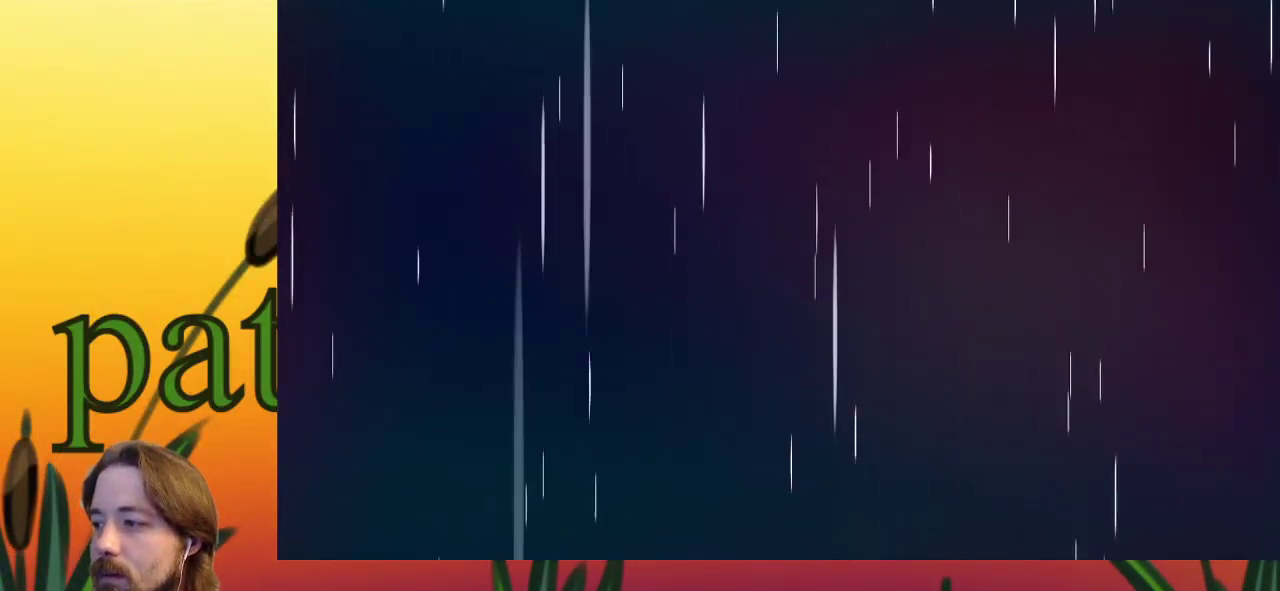
{"keys": [], "events": []}
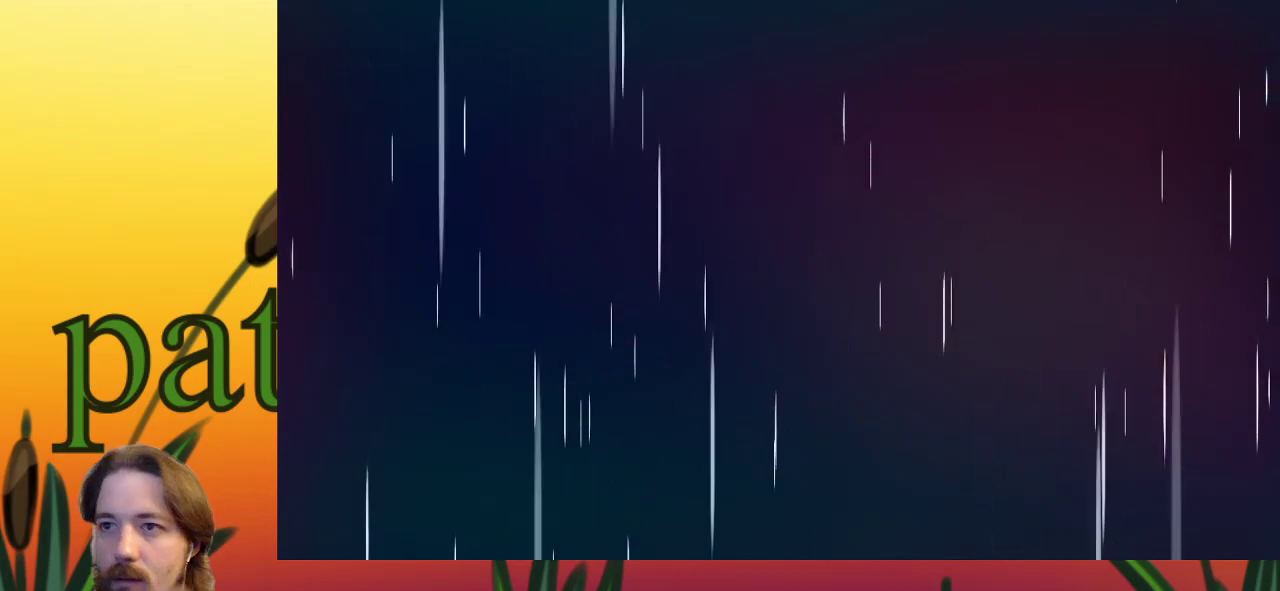
{"keys": [], "events": []}
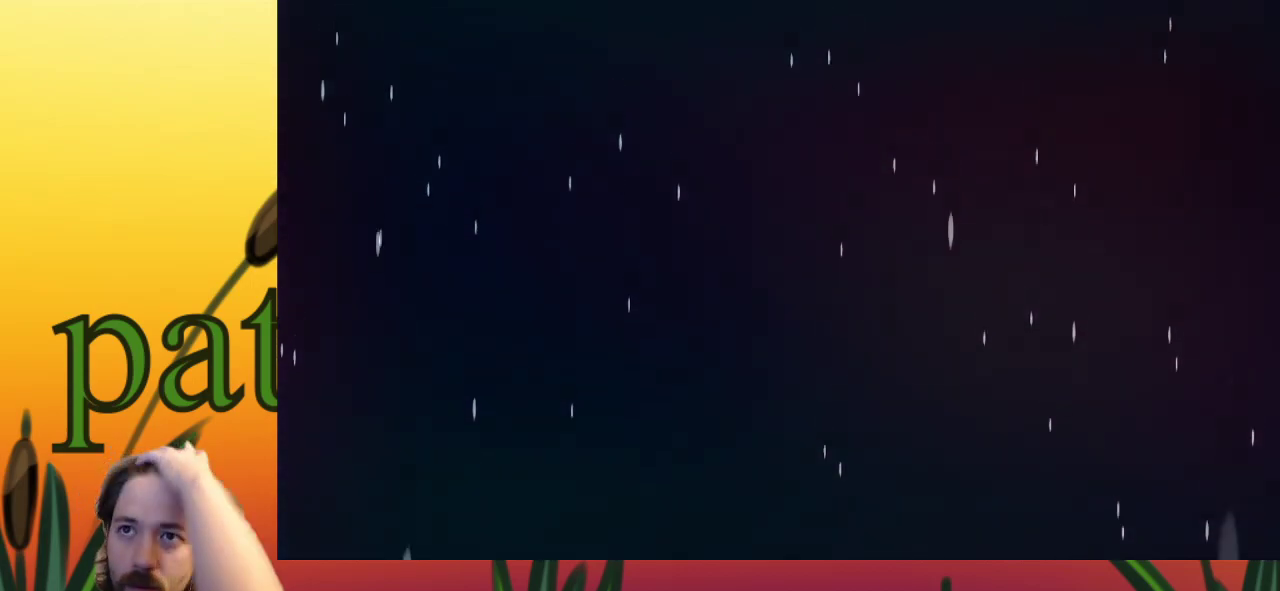
{"keys": [], "events": []}
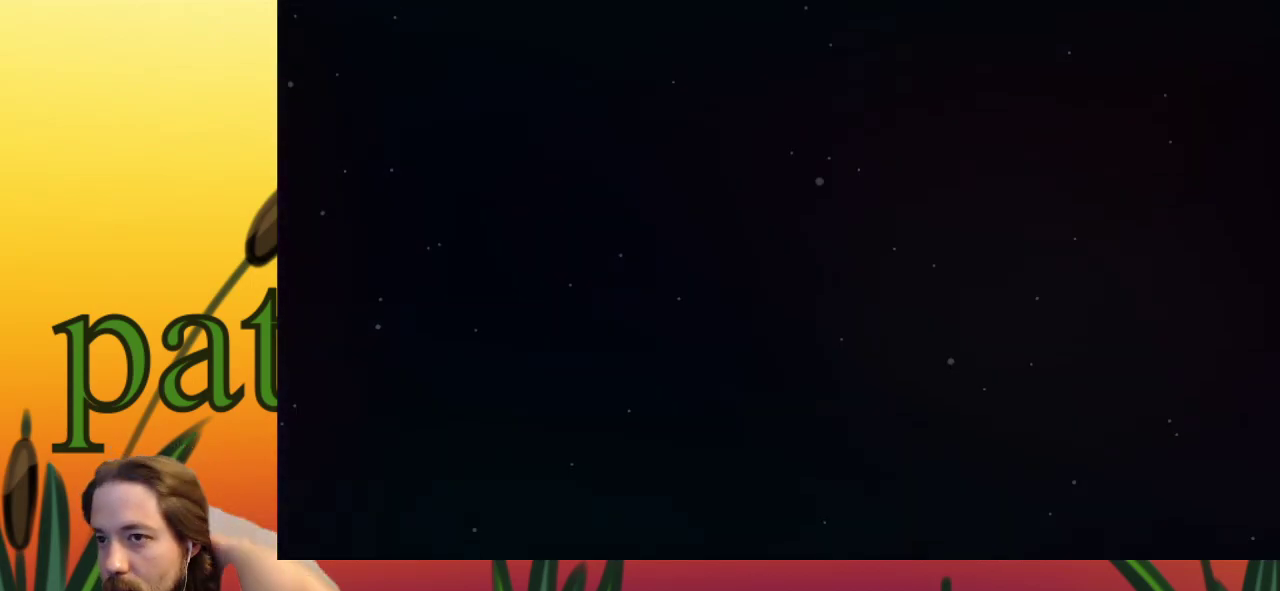
{"keys": [], "events": []}
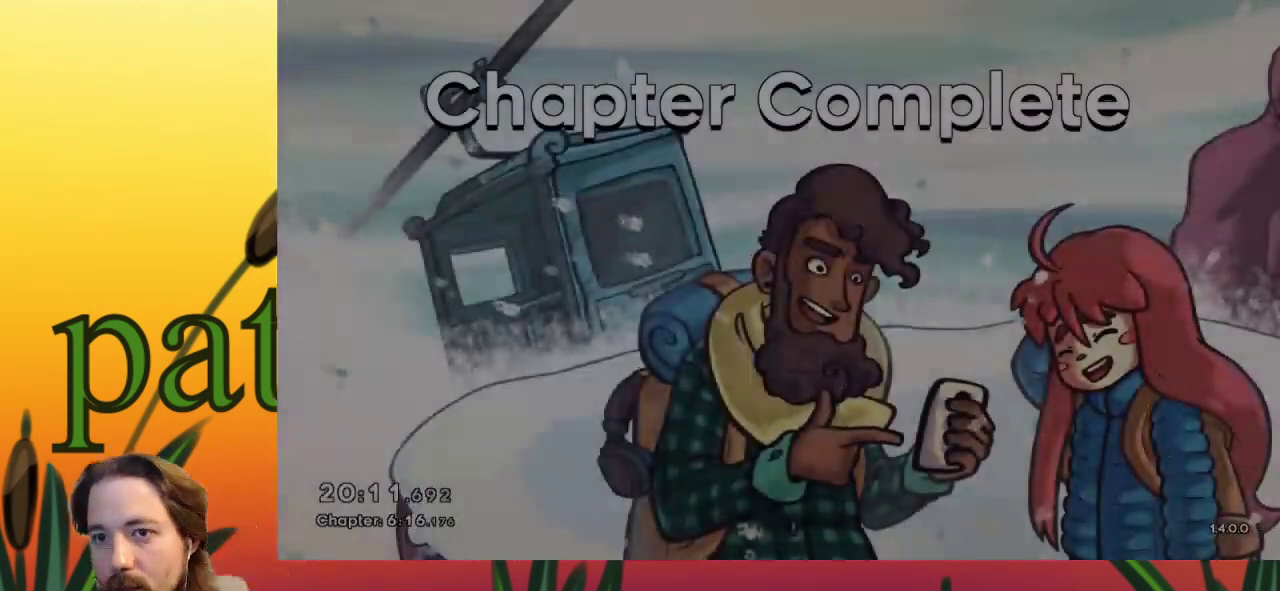
{"keys": [], "events": []}
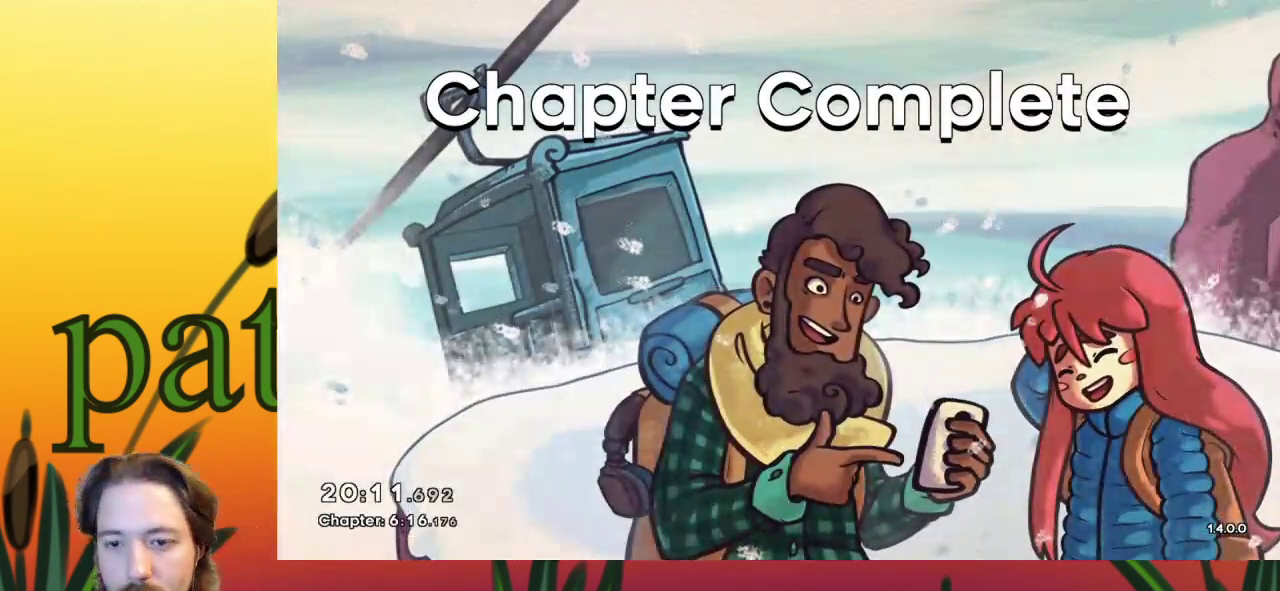
{"keys": [], "events": [[400, "c", "down"], [483, "c", "up"]]}
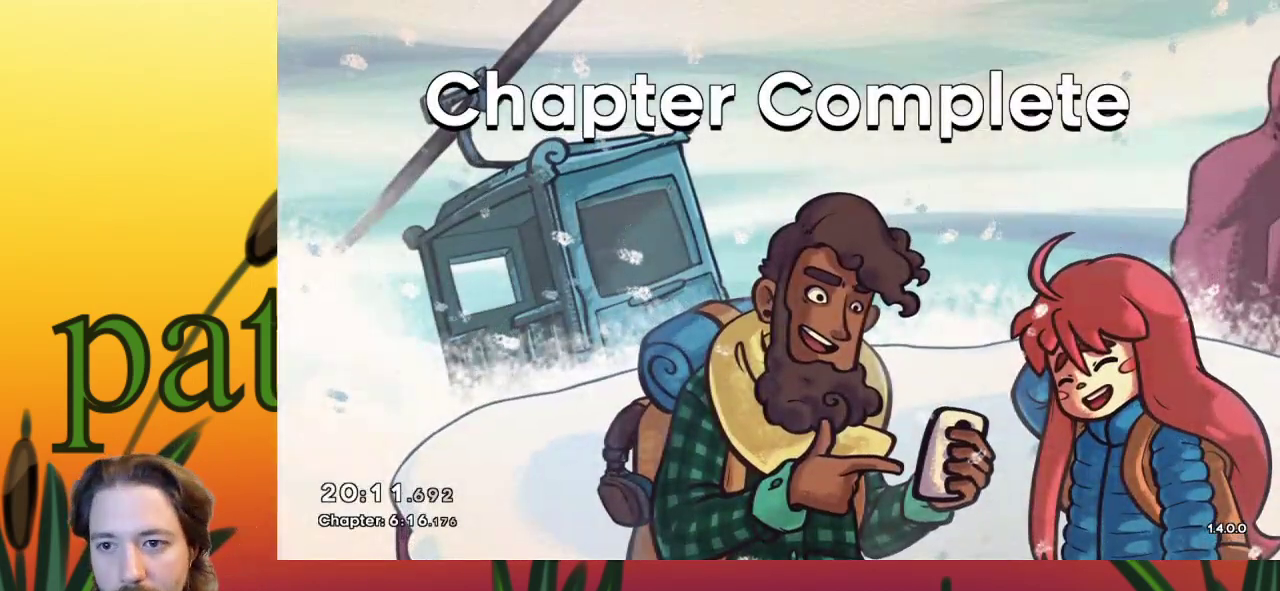
{"keys": [], "events": [[317, "c", "down"], [400, "c", "up"]]}